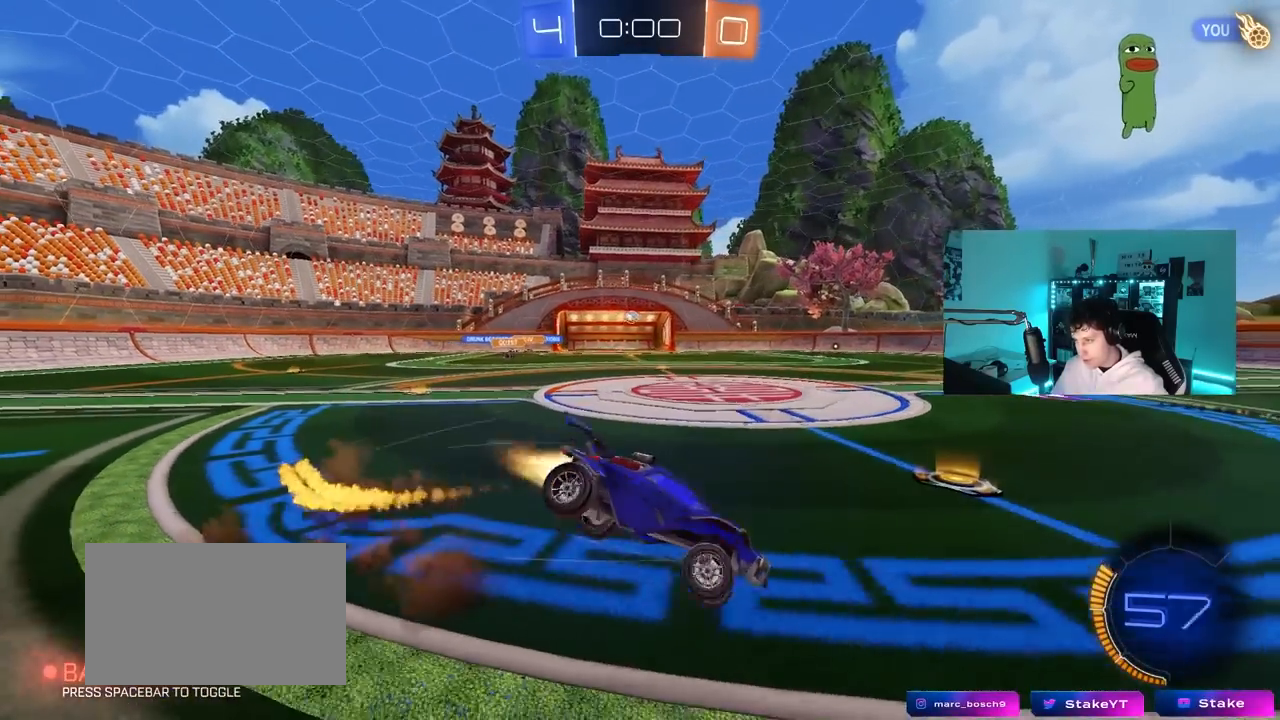
Gameplay with keyboard and mouse; each line is a JSON object with the keys and mouse buttons held at the frame after it. "events" lists presses ("down") and releases ("up") of "1", "2", "3", "4", "5", "a", "alt", "c", "caps_lock", "ctrl", "d", "e", "f", "g", "q", "r", "s", "shift", "space", "t", "tab", "v", "w", "x", "z", "mouse_left", "mouse_wheel" and "mouse_right" between this image and that frame as [ms after this image, input, new state], when the widget could be followed in between. "mouse_left", "mouse_wheel", "mouse_right" = the "left", "wheel", "right" buttons of the "mouse" list. No other keys are recorded. "wheel" means that the mouse wheel is clicked or scrolled. "mouse_move" is the direction in which the mouse moves at that frame (one of eight, or "still"), when it could be read.
{"keys": ["a", "s", "shift"], "mouse": [], "mouse_move": "still", "events": [[183, "mouse_right", "up"], [350, "mouse_left", "up"], [383, "s", "up"], [483, "s", "down"]]}
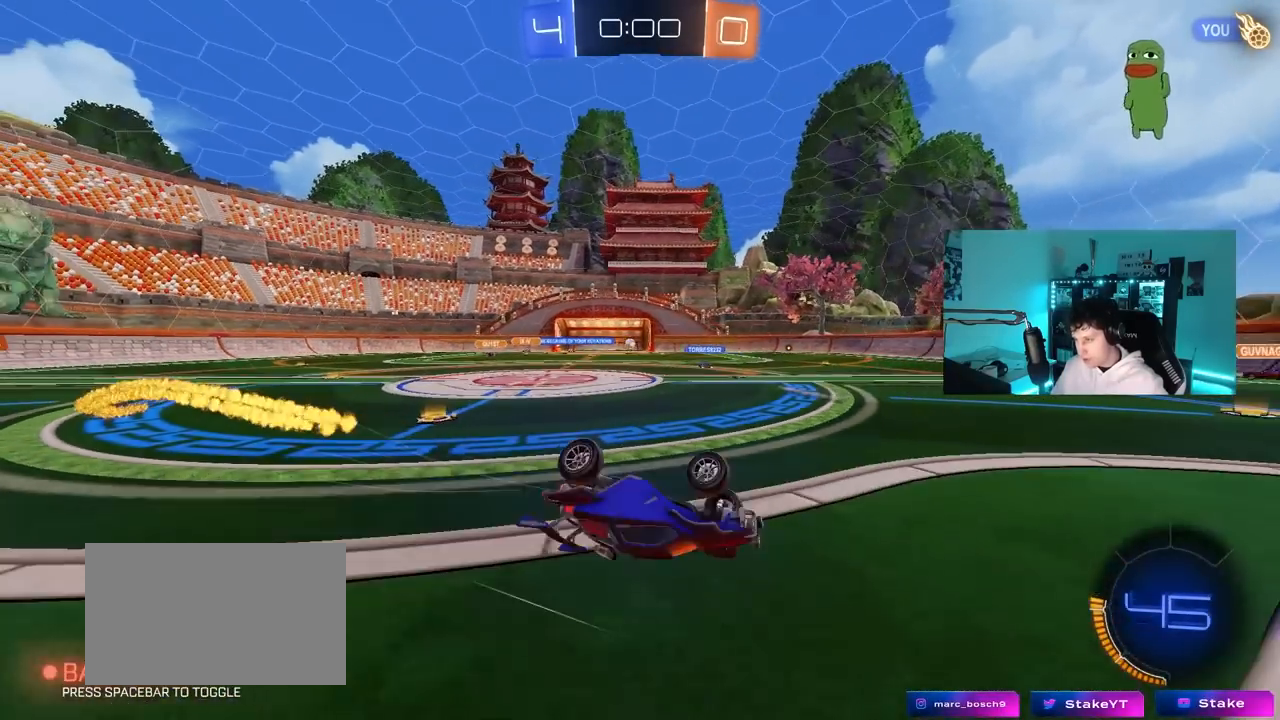
{"keys": [], "mouse": [], "mouse_move": "still", "events": [[117, "shift", "up"], [167, "a", "up"], [167, "s", "up"]]}
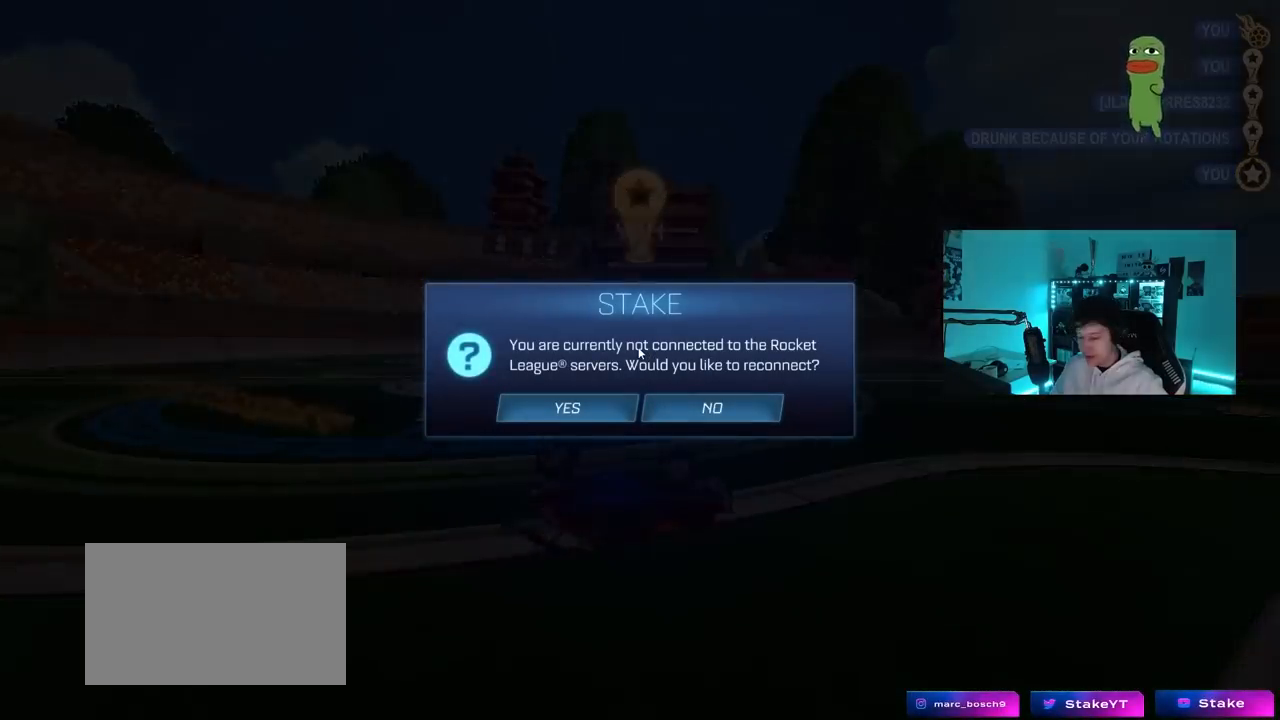
{"keys": [], "mouse": [], "mouse_move": "still", "events": []}
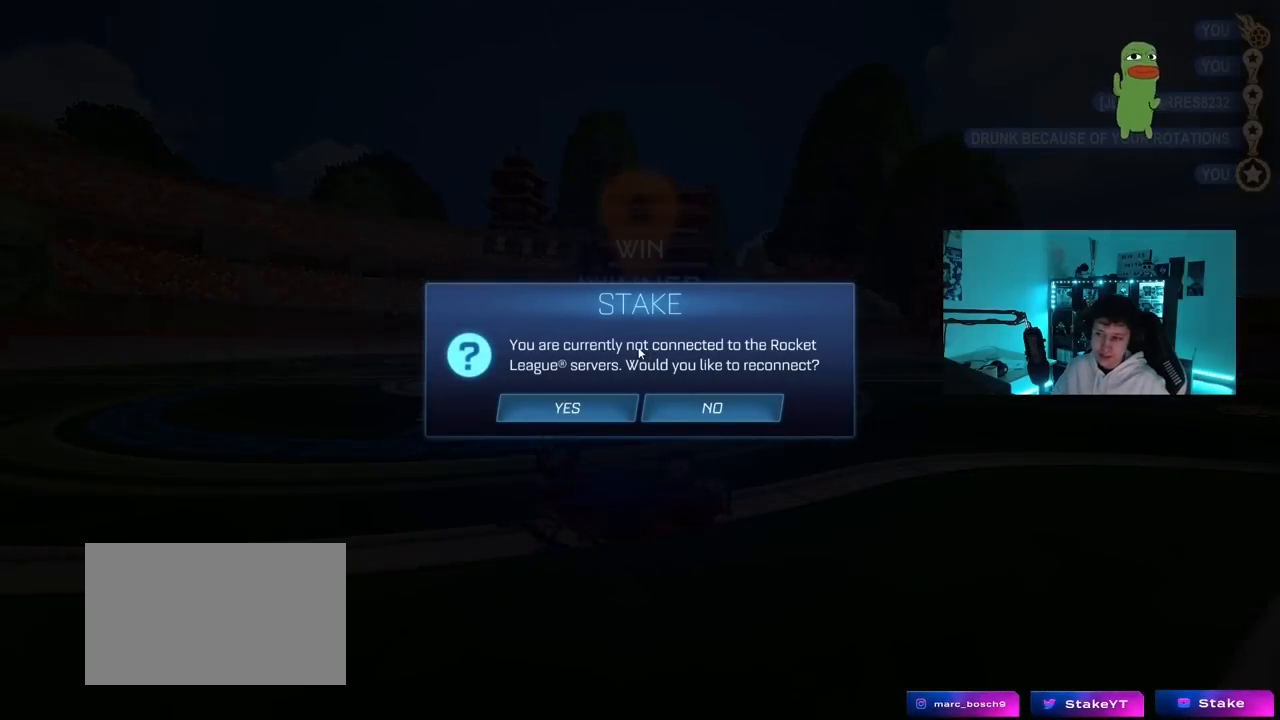
{"keys": [], "mouse": [], "mouse_move": "left", "events": []}
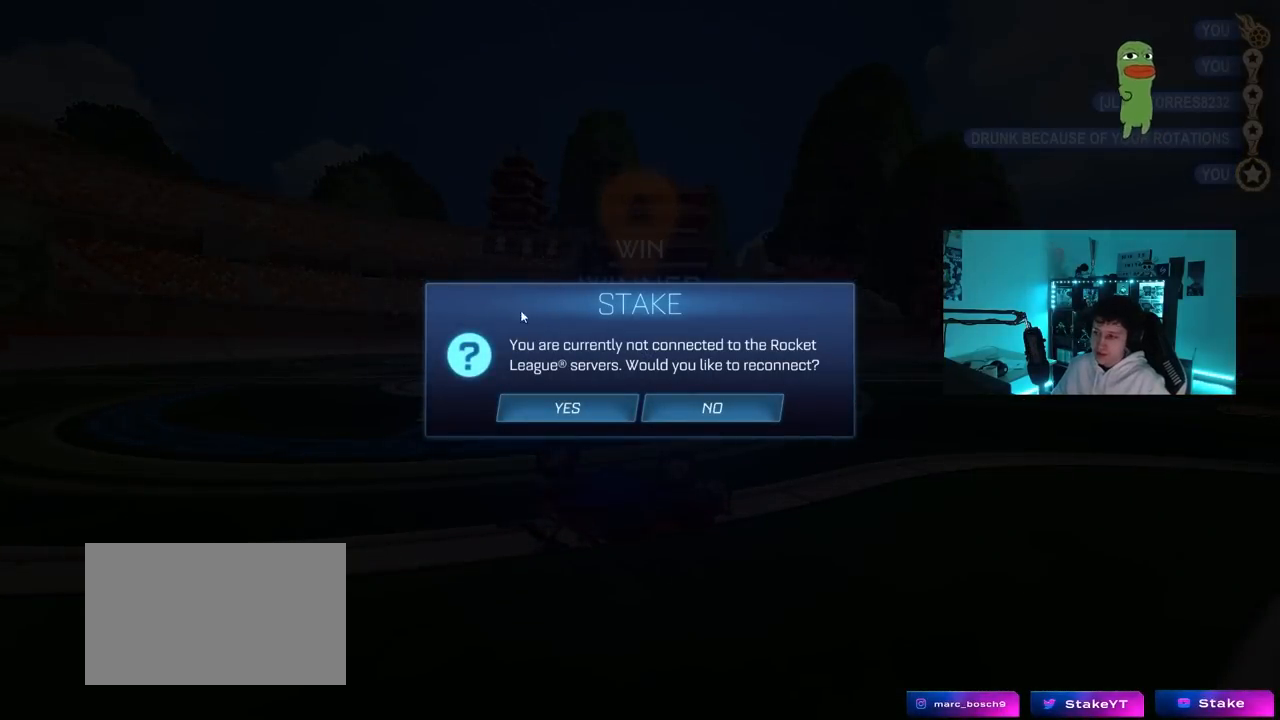
{"keys": [], "mouse": [], "mouse_move": "still", "events": []}
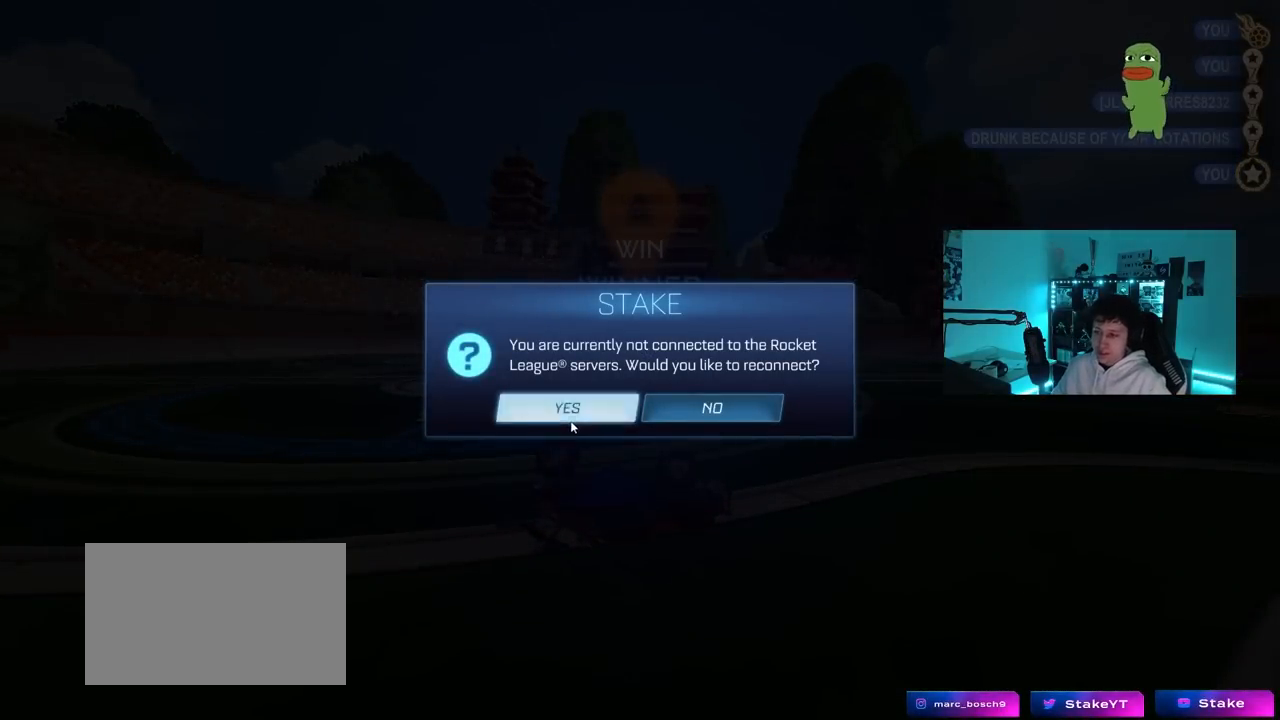
{"keys": [], "mouse": [], "mouse_move": "up-right", "events": [[183, "mouse_left", "down"], [283, "mouse_left", "up"]]}
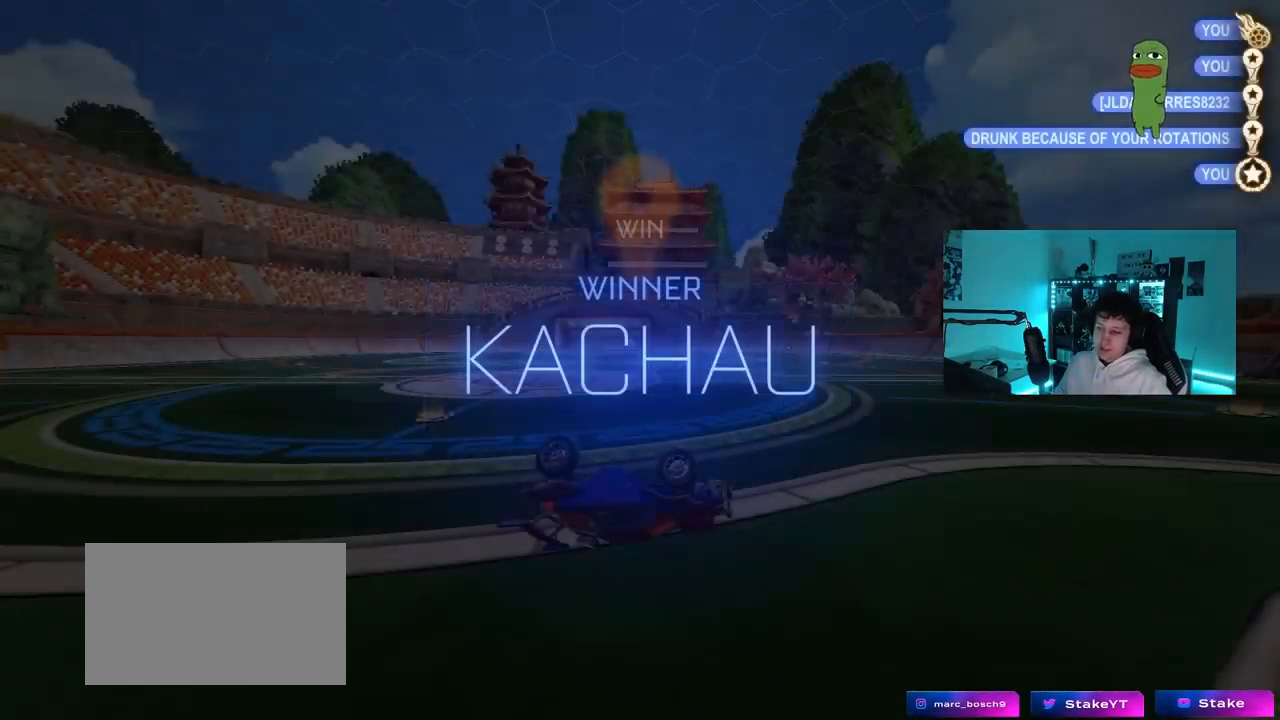
{"keys": [], "mouse": [], "mouse_move": "still", "events": []}
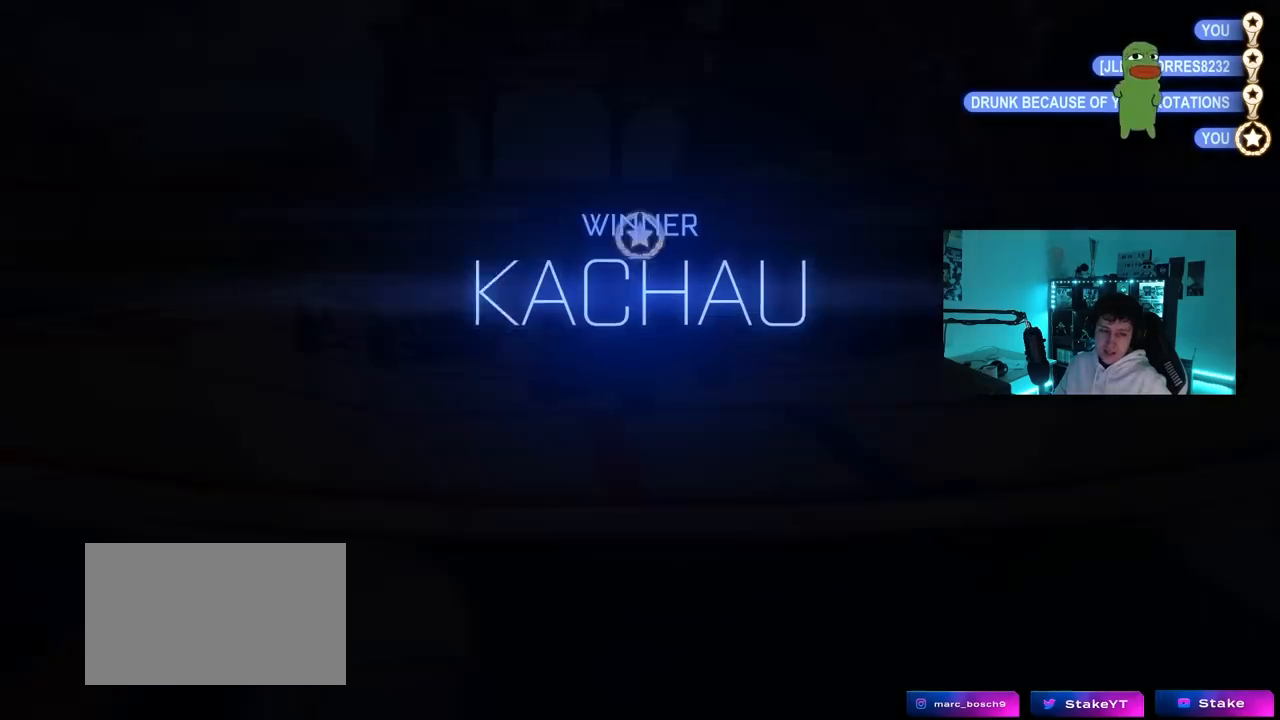
{"keys": [], "mouse": [], "mouse_move": "still", "events": []}
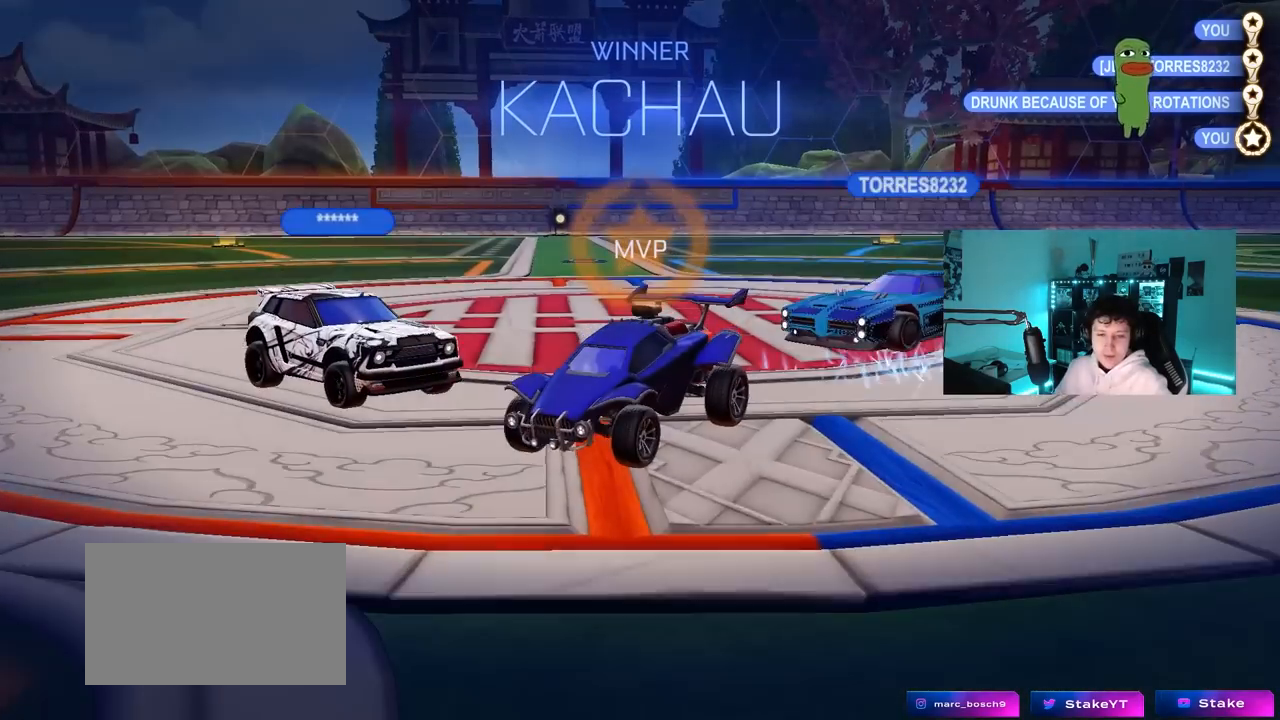
{"keys": [], "mouse": [], "mouse_move": "still", "events": []}
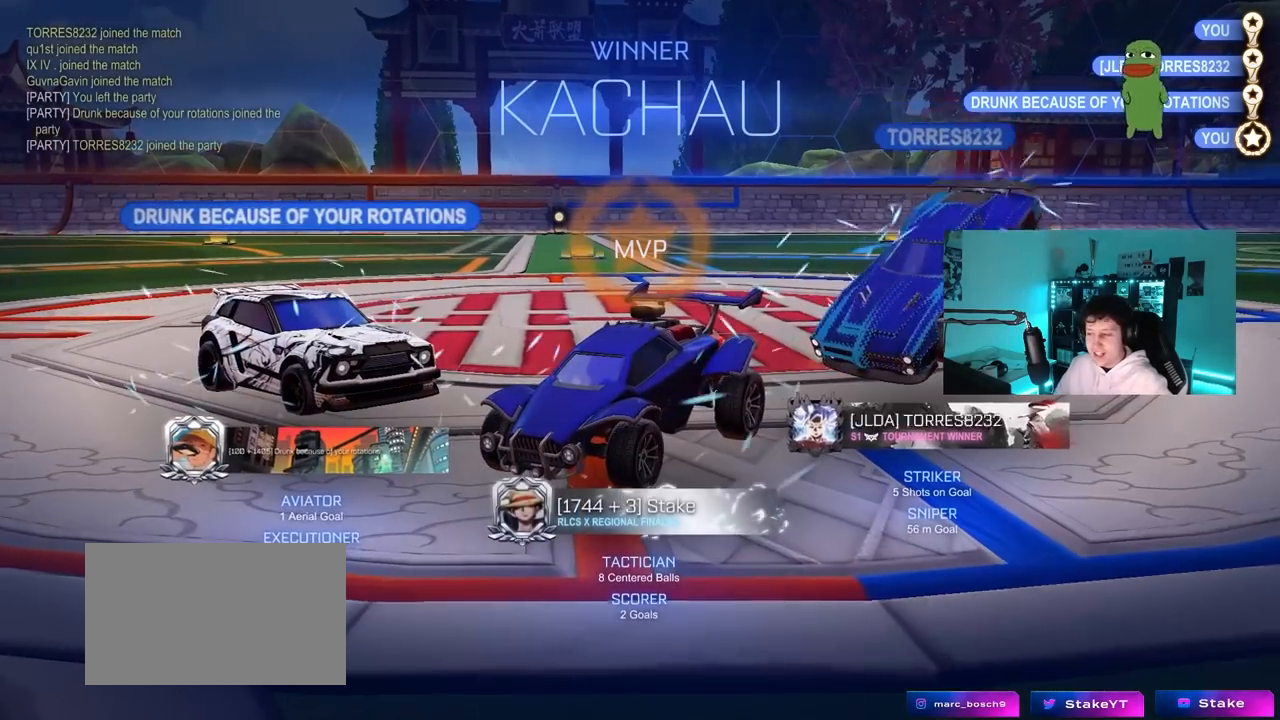
{"keys": [], "mouse": [], "mouse_move": "still", "events": []}
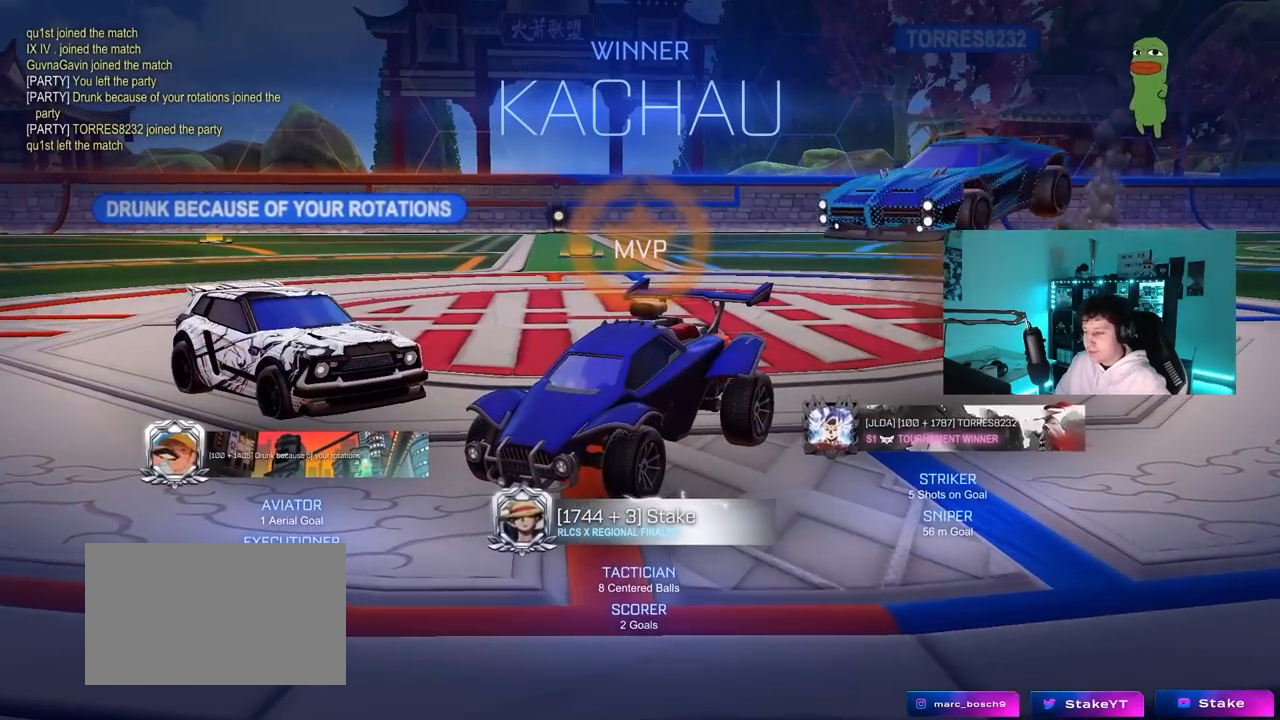
{"keys": [], "mouse": [], "mouse_move": "still", "events": []}
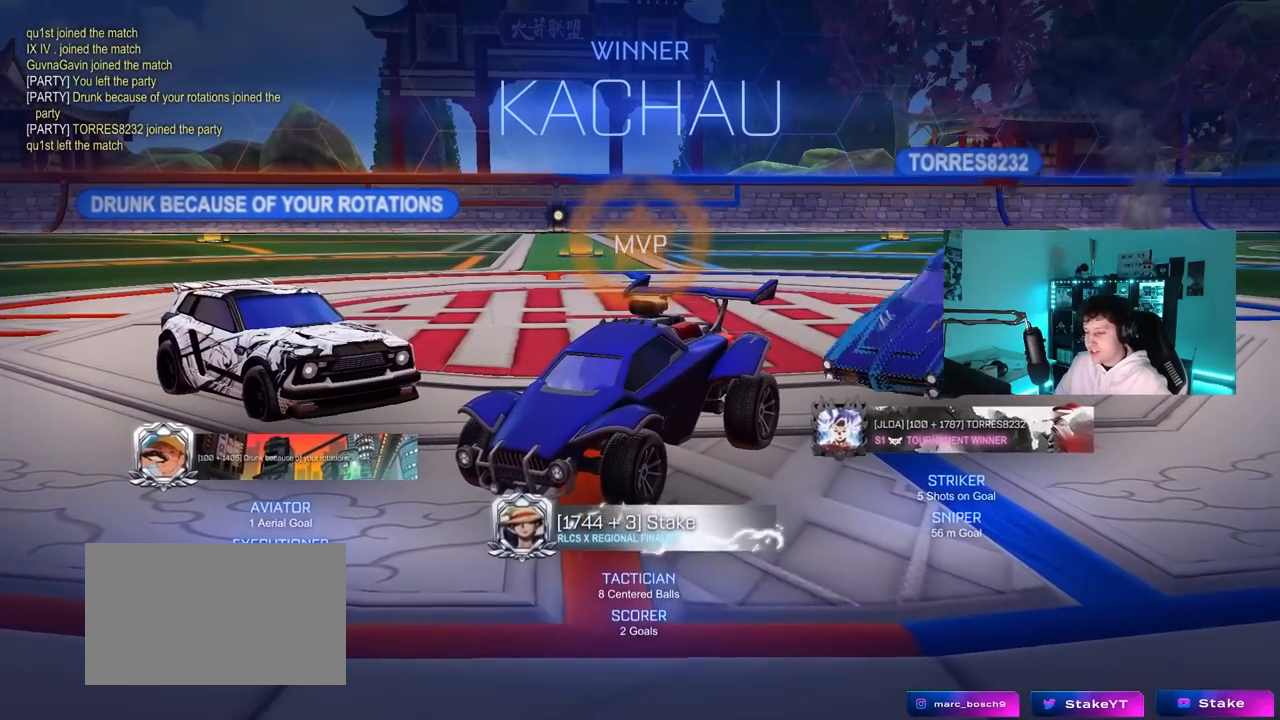
{"keys": [], "mouse": [], "mouse_move": "still", "events": []}
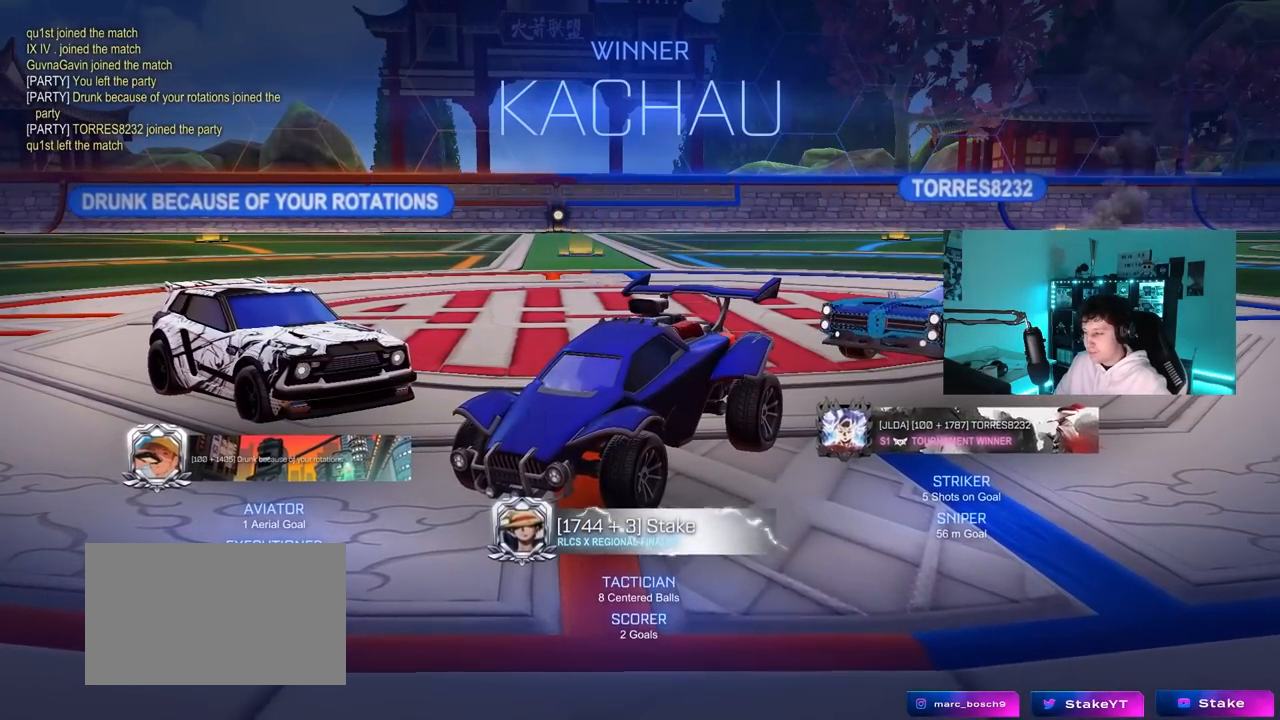
{"keys": ["a", "w"], "mouse": ["left"], "mouse_move": "still", "events": [[417, "w", "down"], [450, "a", "down"], [450, "mouse_left", "down"]]}
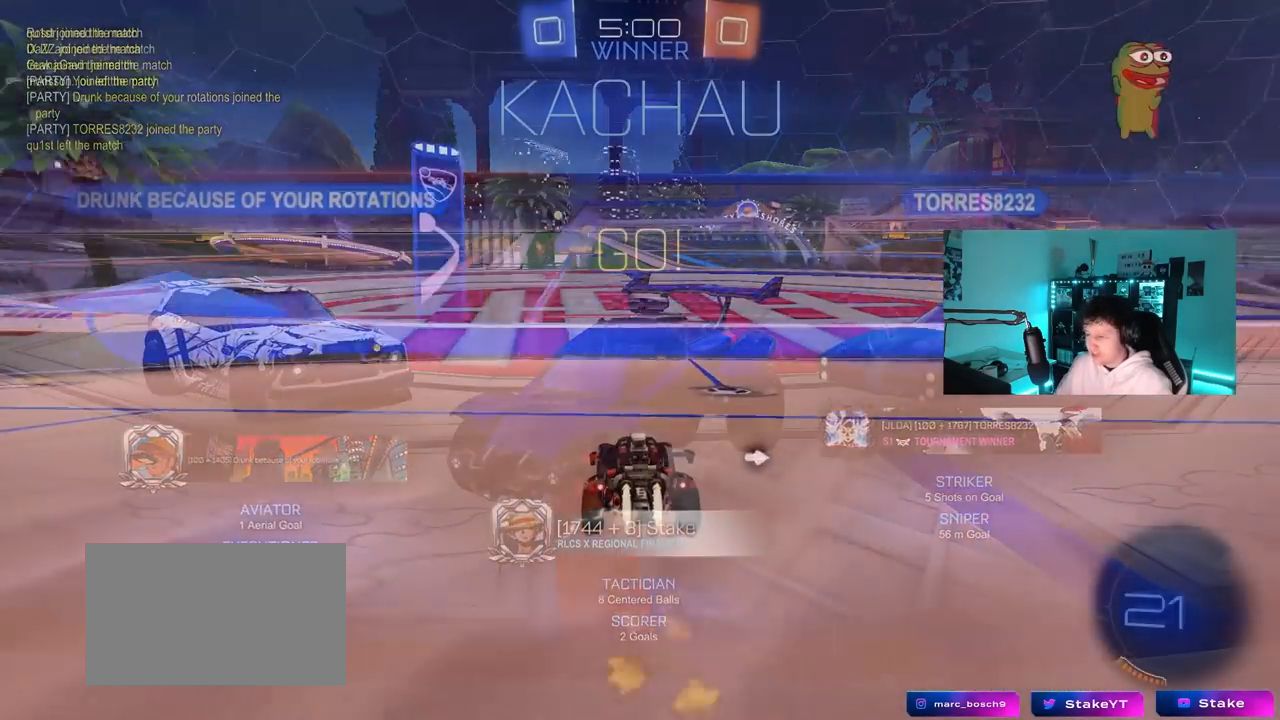
{"keys": ["a", "w"], "mouse": ["left"], "mouse_move": "still", "events": [[83, "a", "up"], [367, "a", "down"]]}
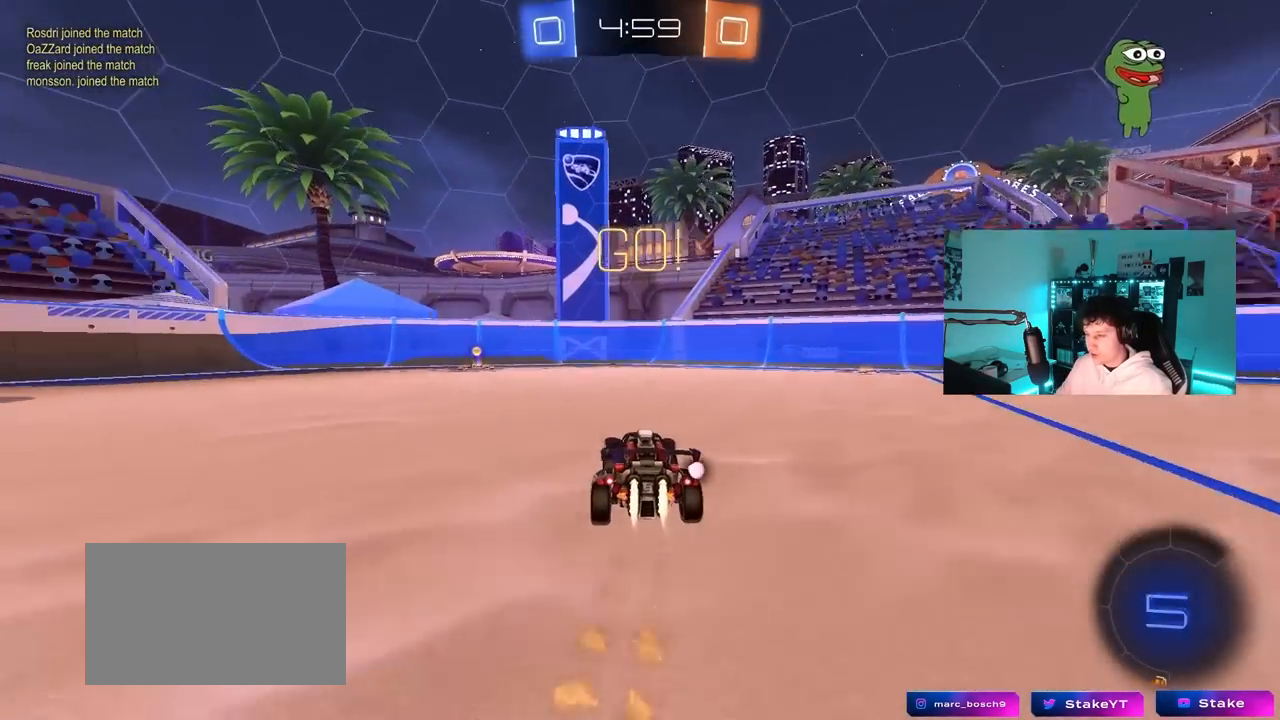
{"keys": ["a", "shift", "w"], "mouse": ["left"], "mouse_move": "still", "events": [[50, "a", "up"], [200, "a", "down"], [233, "space", "down"], [383, "a", "up"], [433, "space", "up"], [467, "a", "down"], [467, "shift", "down"]]}
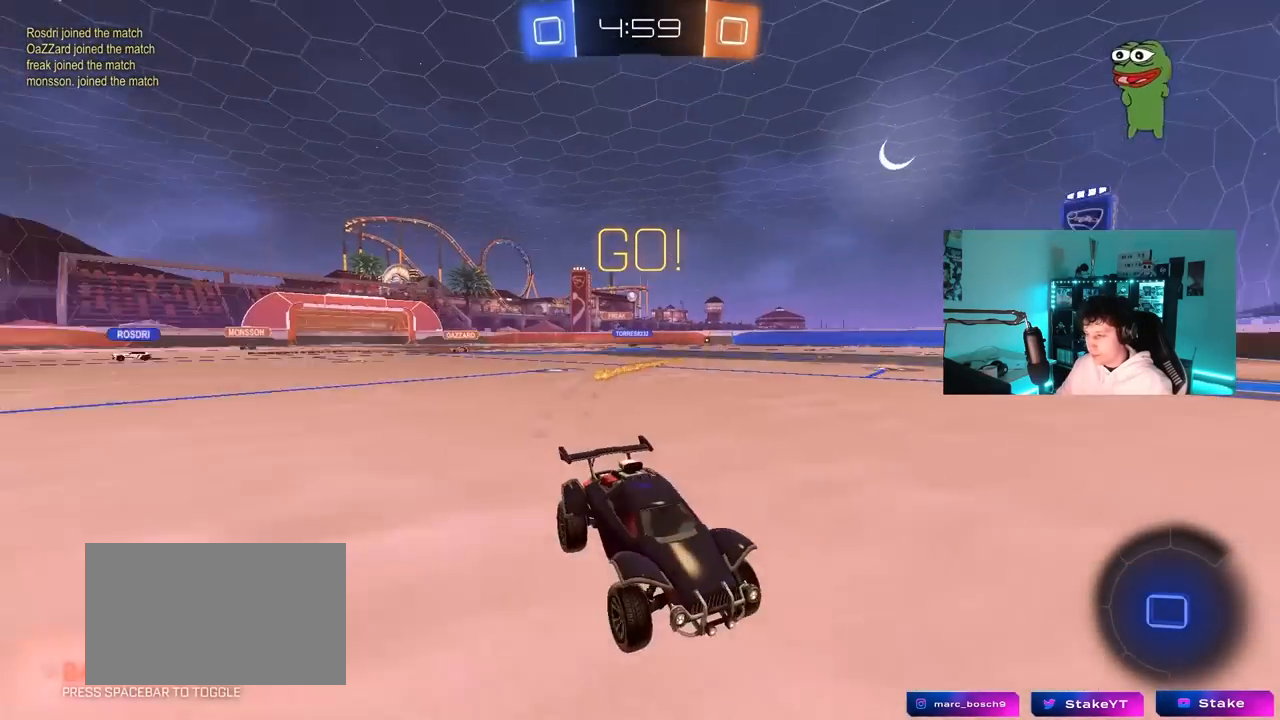
{"keys": ["a", "w"], "mouse": ["left"], "mouse_move": "still", "events": [[17, "mouse_left", "up"], [167, "mouse_left", "down"], [167, "shift", "up"]]}
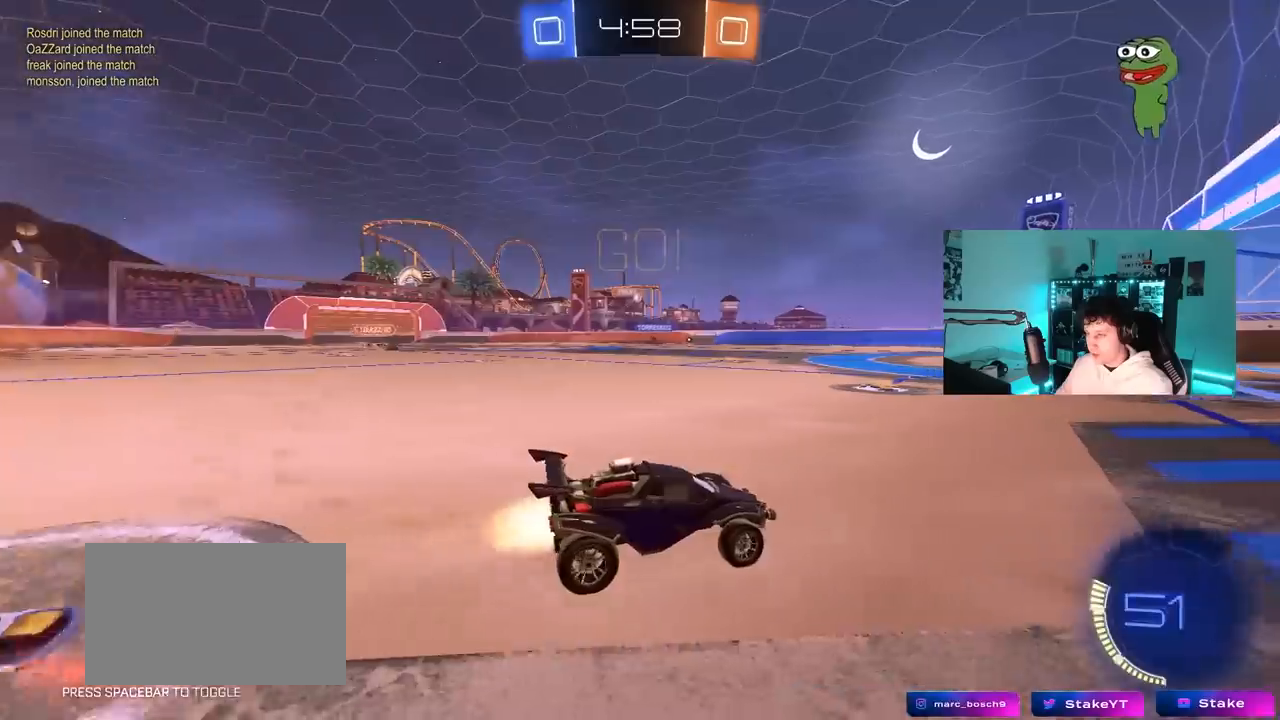
{"keys": ["w"], "mouse": ["left"], "mouse_move": "still", "events": [[133, "shift", "down"], [183, "shift", "up"], [217, "mouse_left", "up"], [267, "a", "up"], [417, "mouse_left", "down"]]}
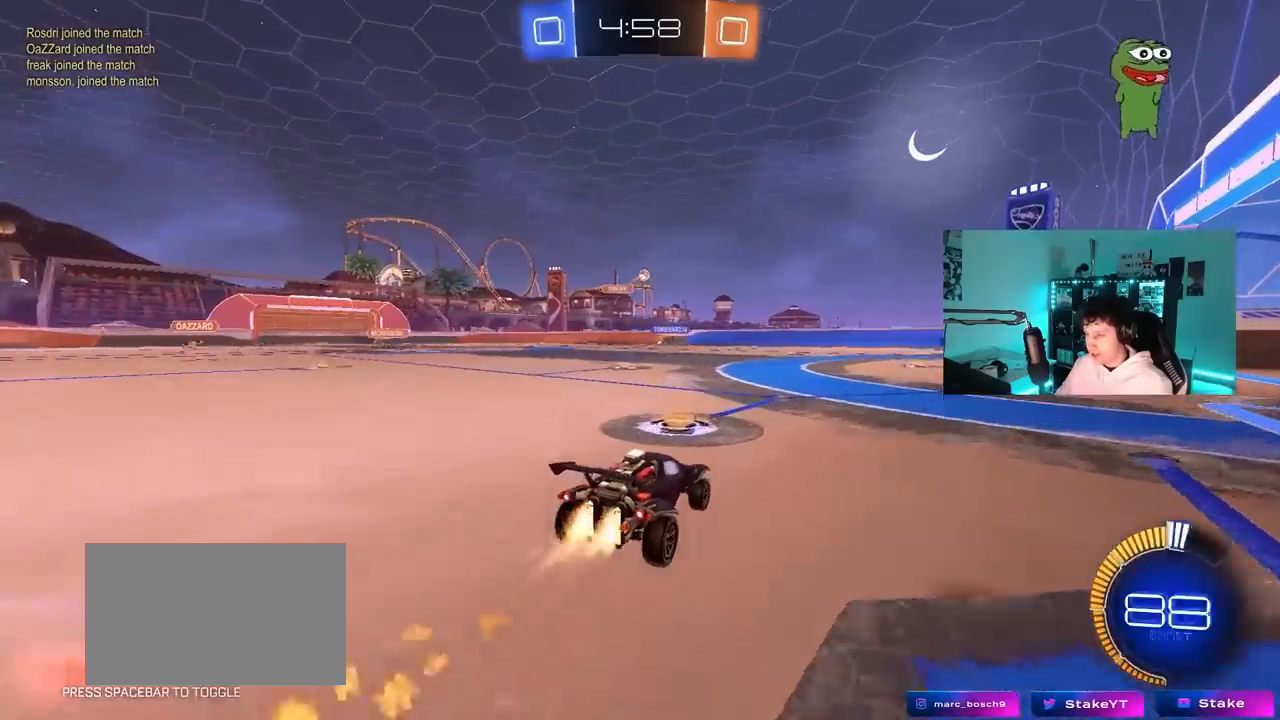
{"keys": ["a", "s"], "mouse": ["left", "right"], "mouse_move": "down", "events": [[100, "d", "down"], [200, "mouse_left", "up"], [283, "d", "up"], [283, "w", "up"], [333, "a", "down"], [333, "mouse_left", "down"], [333, "mouse_right", "down"], [383, "s", "down"]]}
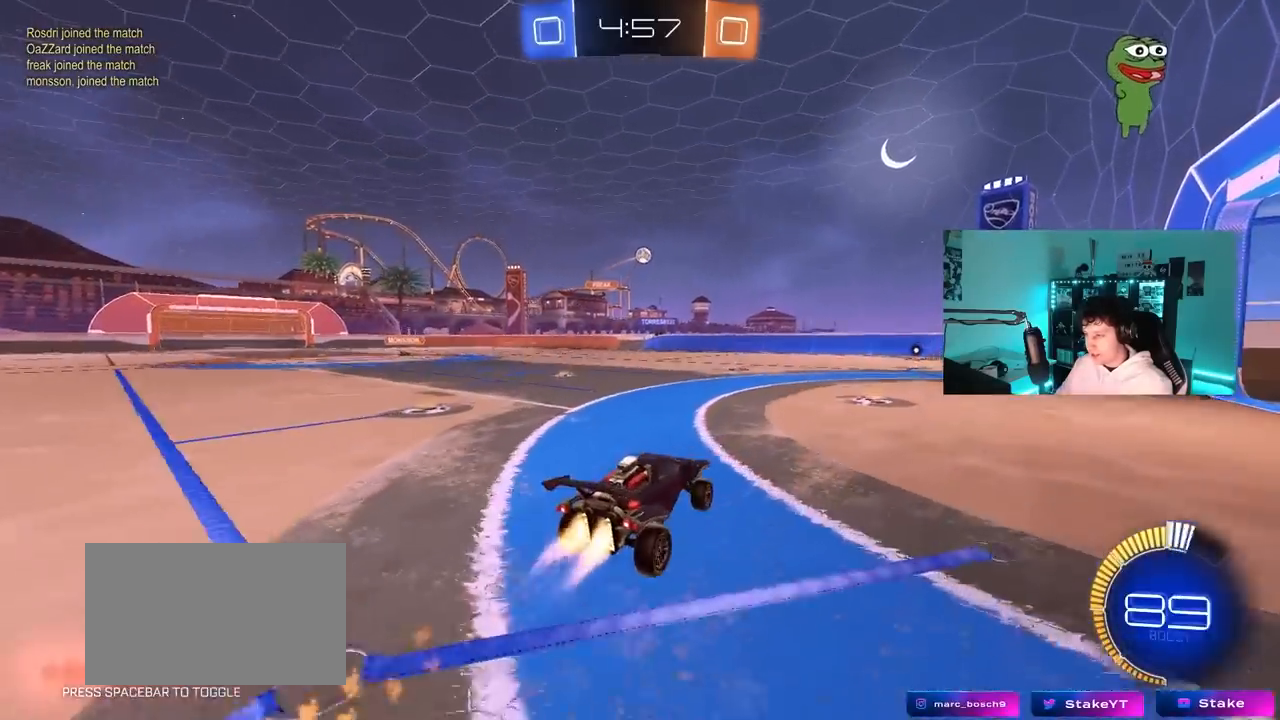
{"keys": ["d"], "mouse": ["left"], "mouse_move": "still", "events": [[17, "a", "up"], [17, "mouse_right", "up"], [17, "s", "up"], [67, "mouse_right", "down"], [117, "d", "down"], [117, "s", "down"], [217, "mouse_left", "up"], [217, "shift", "down"], [250, "mouse_right", "up"], [250, "s", "up"], [300, "shift", "up"], [483, "mouse_left", "down"]]}
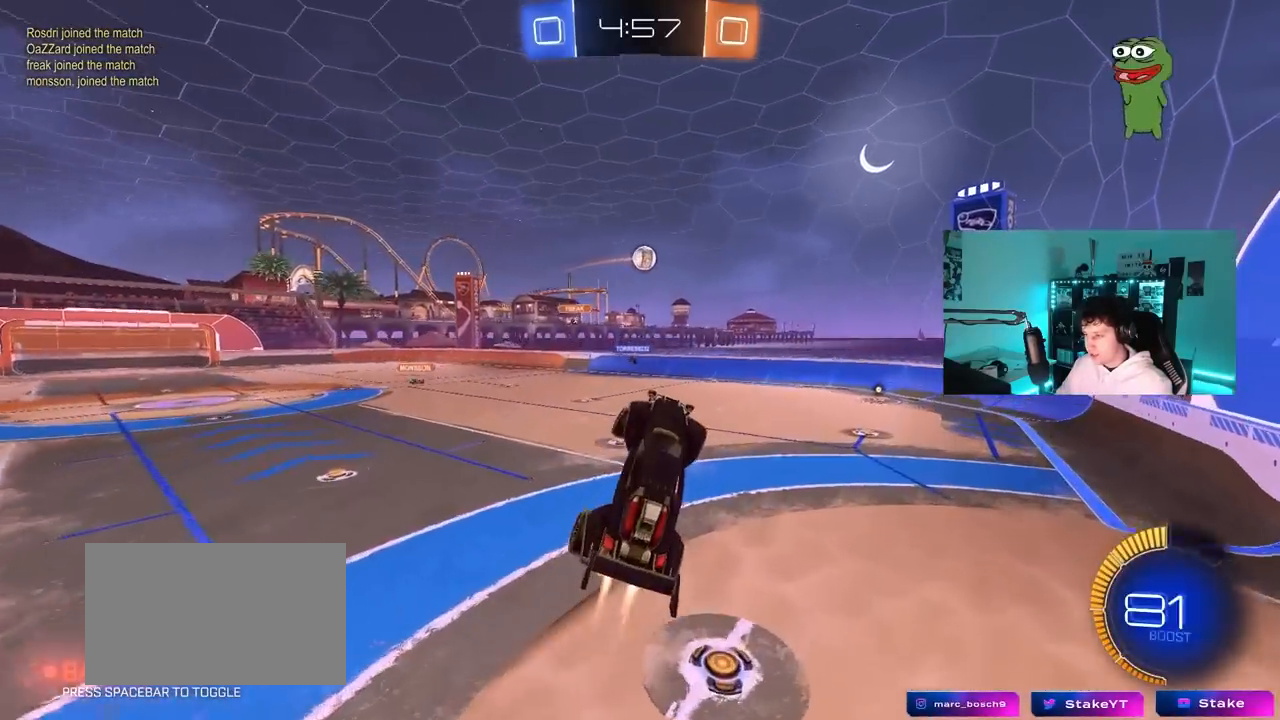
{"keys": ["d", "w"], "mouse": ["left"], "mouse_move": "still", "events": [[33, "w", "down"], [83, "d", "up"], [183, "mouse_left", "up"], [217, "w", "up"], [267, "mouse_left", "down"], [367, "d", "down"], [417, "mouse_left", "up"], [417, "w", "down"], [467, "mouse_left", "down"]]}
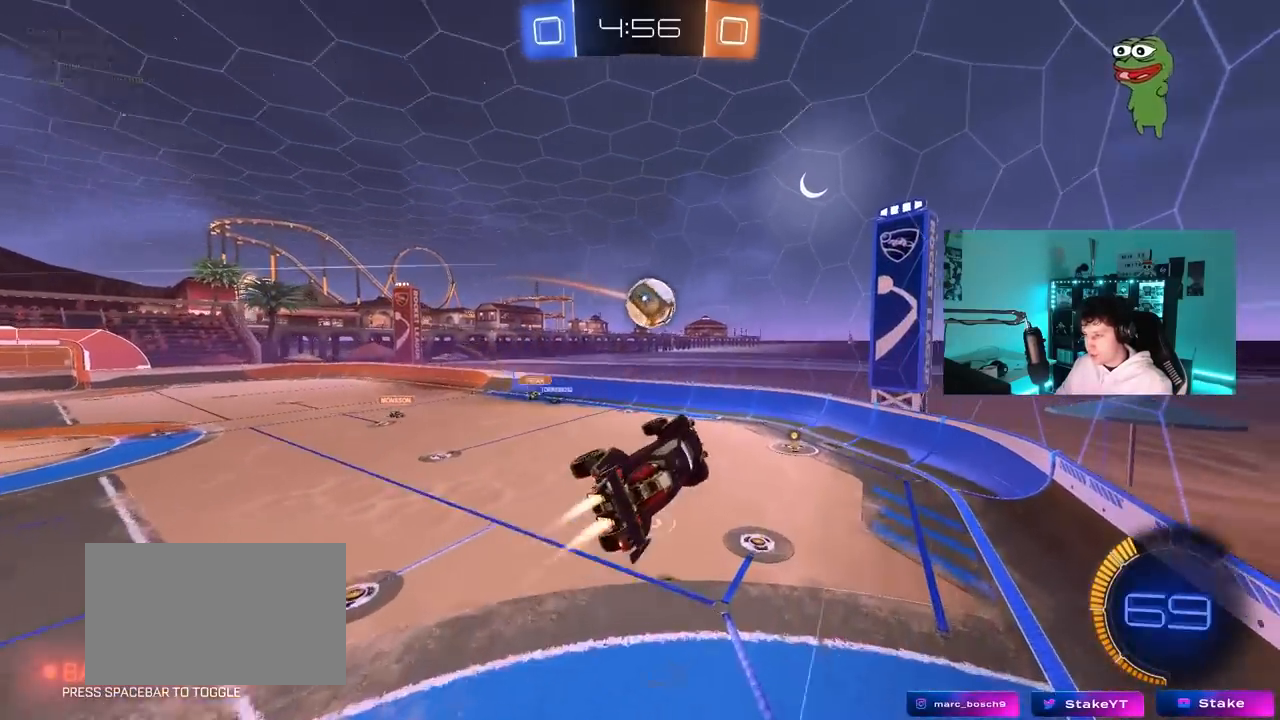
{"keys": ["d", "shift"], "mouse": [], "mouse_move": "still", "events": [[17, "d", "up"], [17, "w", "up"], [50, "d", "down"], [100, "s", "down"], [150, "s", "up"], [150, "shift", "down"], [233, "mouse_left", "up"], [383, "w", "down"], [467, "w", "up"]]}
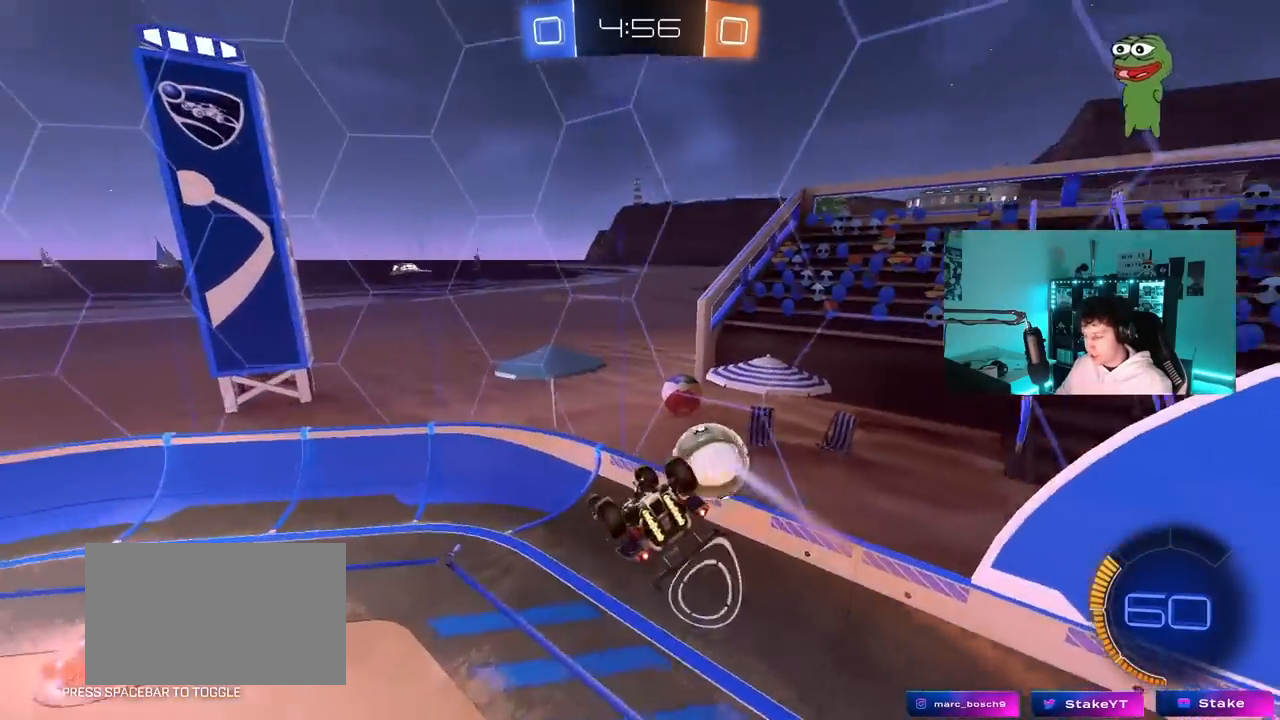
{"keys": ["a", "d", "s"], "mouse": [], "mouse_move": "still", "events": [[167, "s", "down"], [167, "shift", "up"], [217, "a", "down"], [217, "d", "up"], [217, "mouse_left", "down"], [300, "a", "up"], [300, "d", "down"], [450, "mouse_left", "up"], [483, "a", "down"]]}
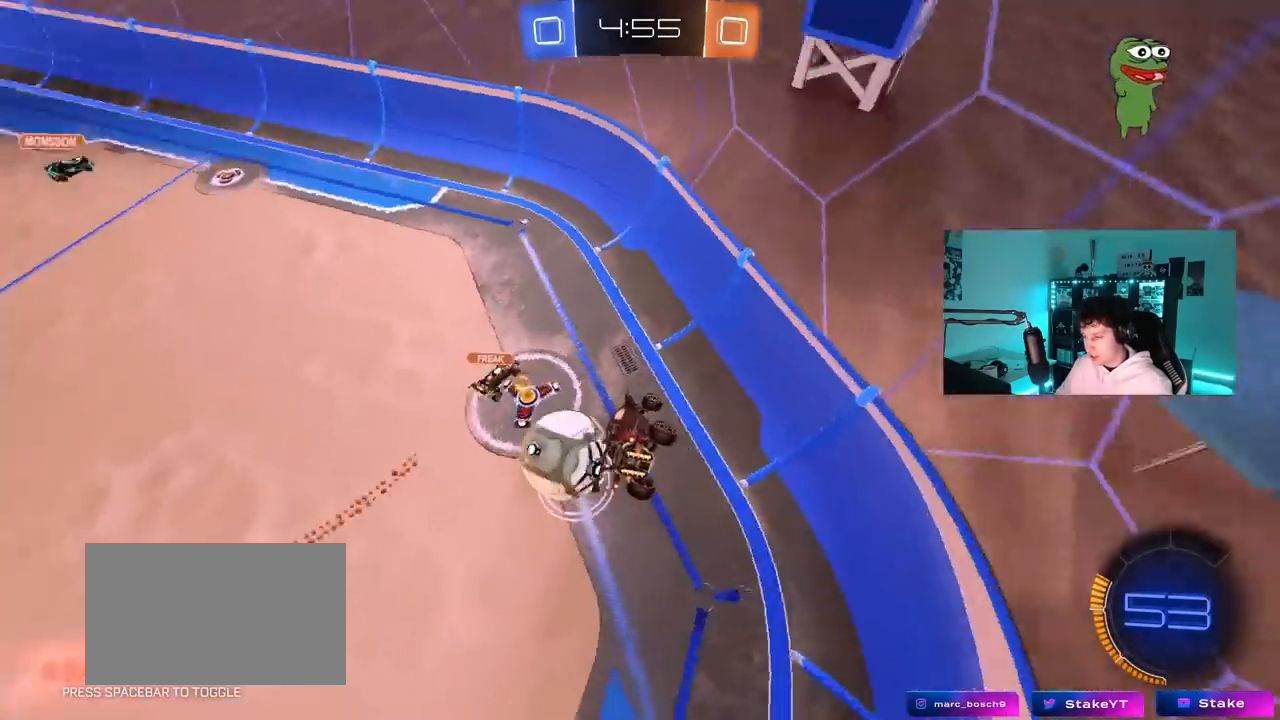
{"keys": ["w"], "mouse": ["left"], "mouse_move": "still", "events": [[33, "d", "up"], [33, "s", "up"], [33, "shift", "down"], [133, "a", "up"], [133, "shift", "up"], [267, "mouse_left", "down"], [267, "w", "down"], [317, "d", "down"], [450, "d", "up"]]}
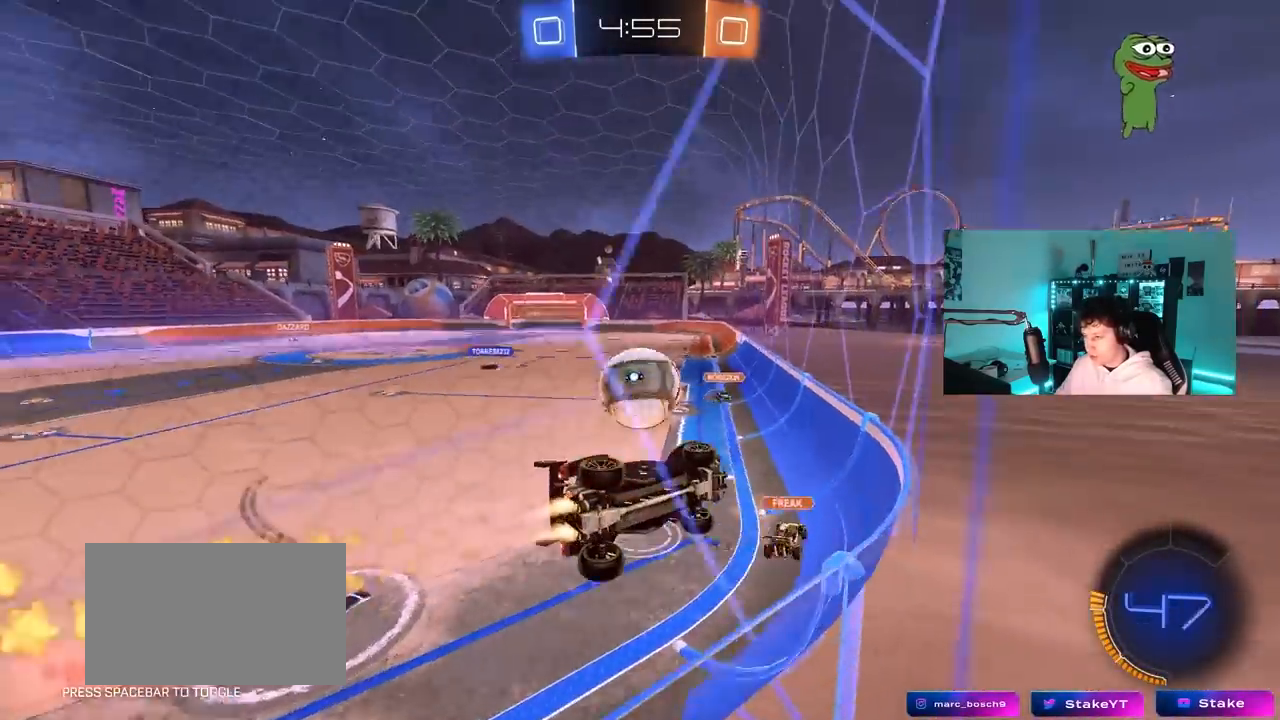
{"keys": ["w"], "mouse": [], "mouse_move": "still", "events": [[50, "a", "down"], [50, "mouse_left", "up"], [200, "shift", "down"], [283, "shift", "up"], [483, "a", "up"]]}
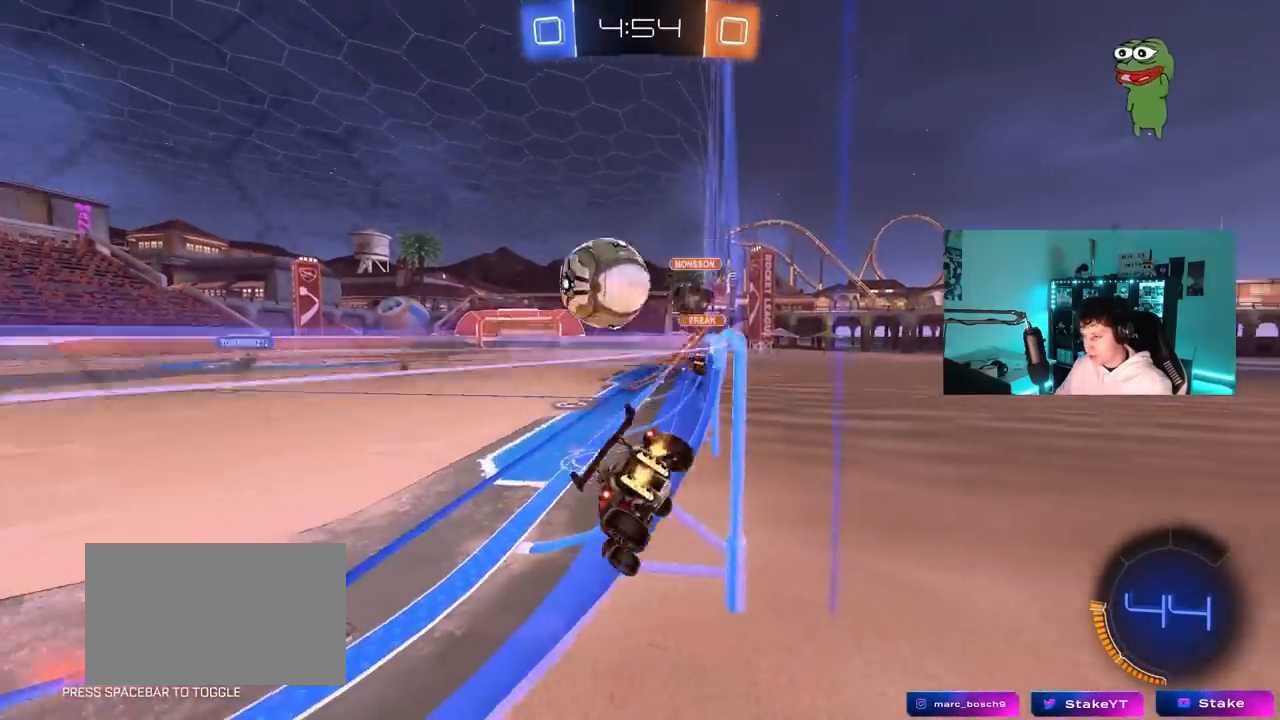
{"keys": ["w"], "mouse": ["left"], "events": [[117, "d", "down"], [250, "a", "down"], [250, "d", "up"], [250, "w", "up"], [300, "w", "down"], [350, "a", "up"], [350, "mouse_left", "down"]]}
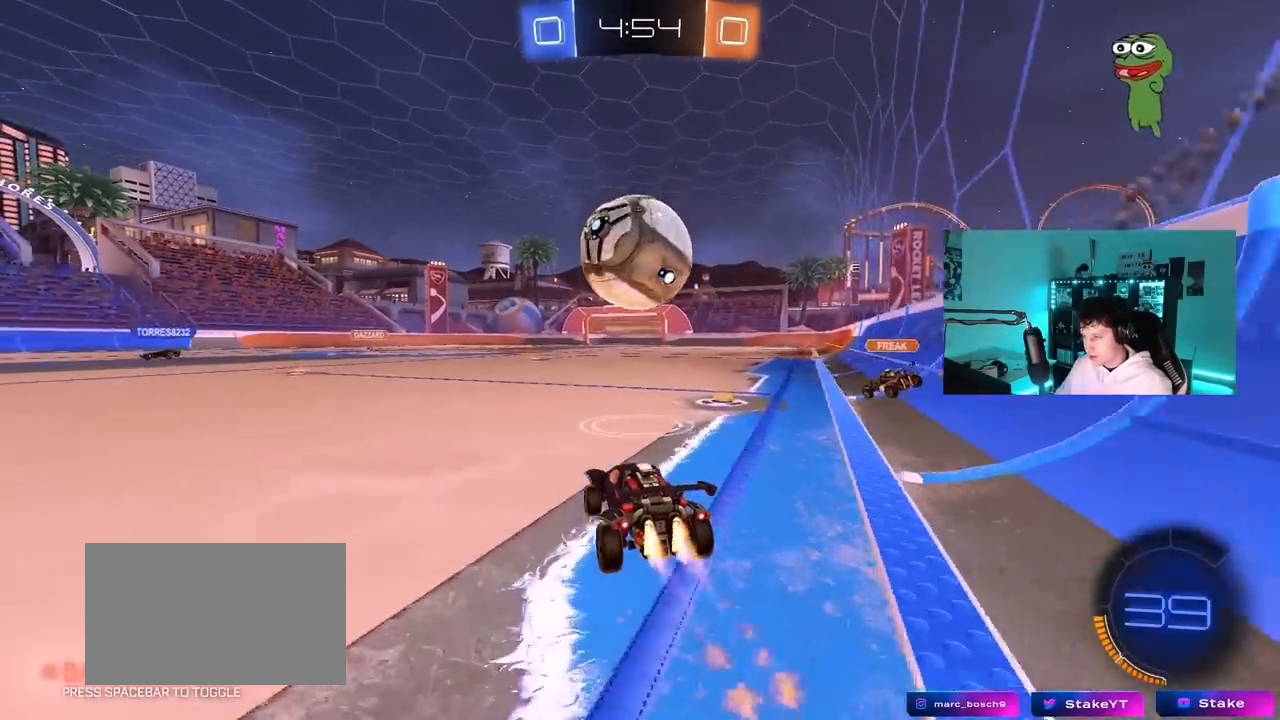
{"keys": ["w"], "mouse": ["left"], "mouse_move": "still", "events": [[83, "d", "down"], [183, "d", "up"], [233, "a", "down"], [317, "a", "up"], [417, "d", "down"], [450, "d", "up"]]}
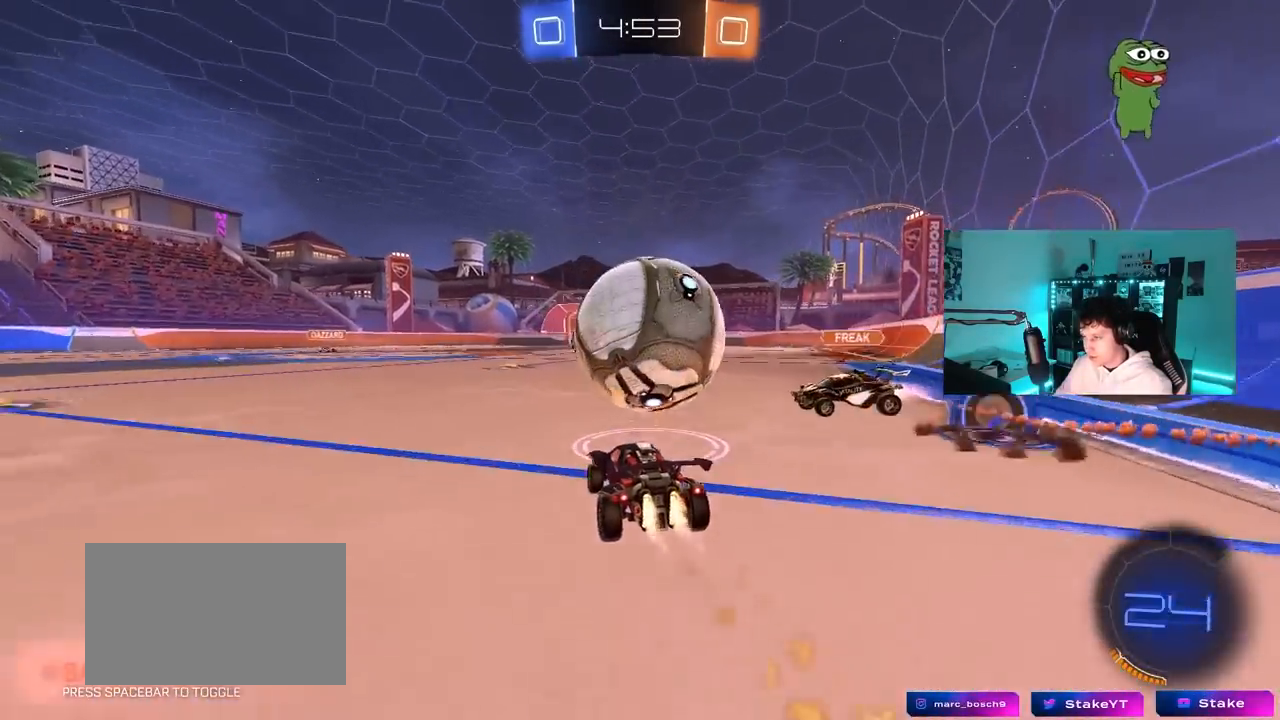
{"keys": ["w"], "mouse": [], "mouse_move": "still", "events": [[17, "a", "down"], [150, "a", "up"], [333, "d", "down"], [333, "mouse_left", "up"], [467, "d", "up"]]}
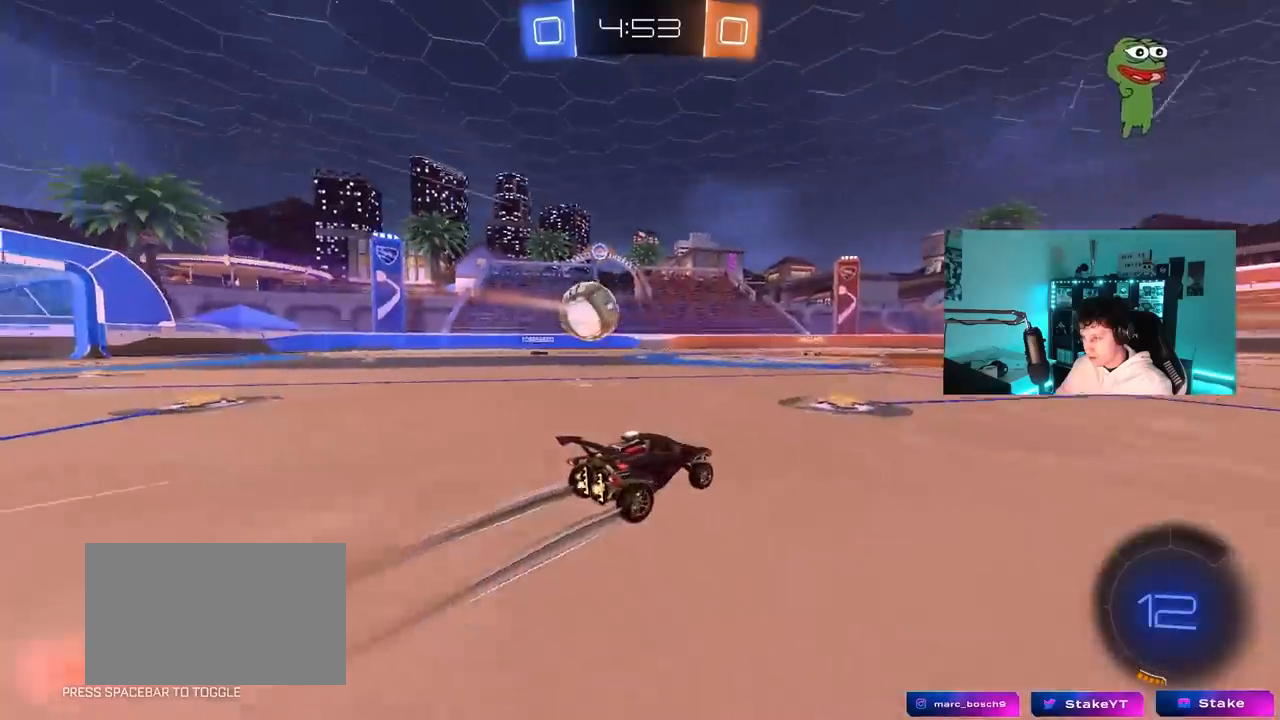
{"keys": ["a", "w"], "mouse": [], "mouse_move": "still", "events": [[67, "a", "down"], [167, "a", "up"], [300, "d", "down"], [350, "d", "up"], [483, "a", "down"]]}
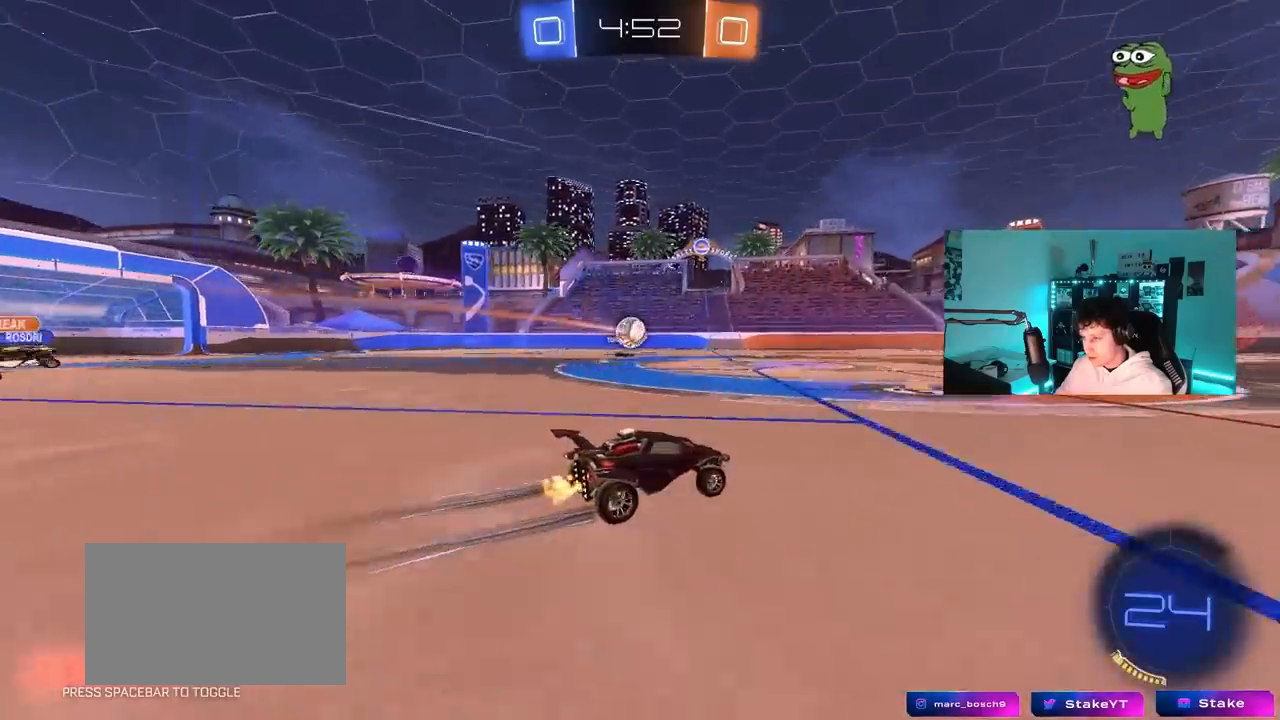
{"keys": ["w"], "mouse": [], "mouse_move": "still", "events": [[83, "a", "up"], [133, "d", "down"], [367, "d", "up"]]}
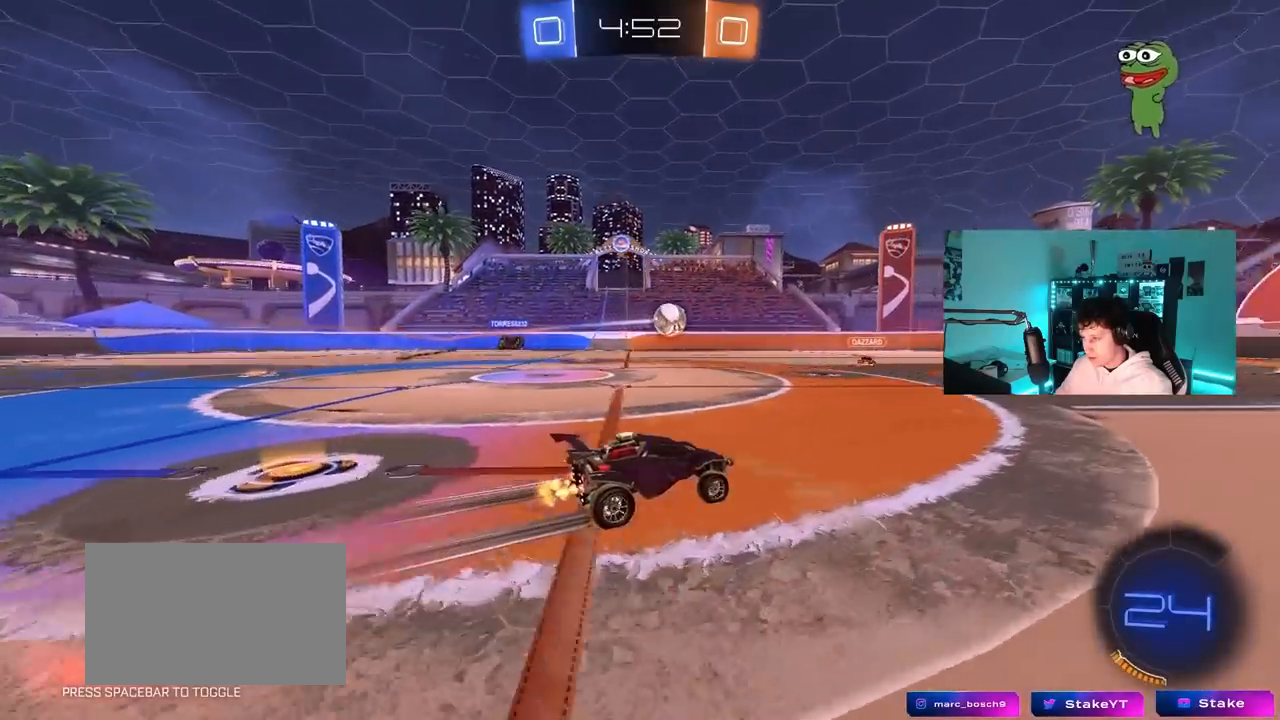
{"keys": ["w"], "mouse": [], "mouse_move": "still", "events": [[283, "d", "down"], [383, "d", "up"]]}
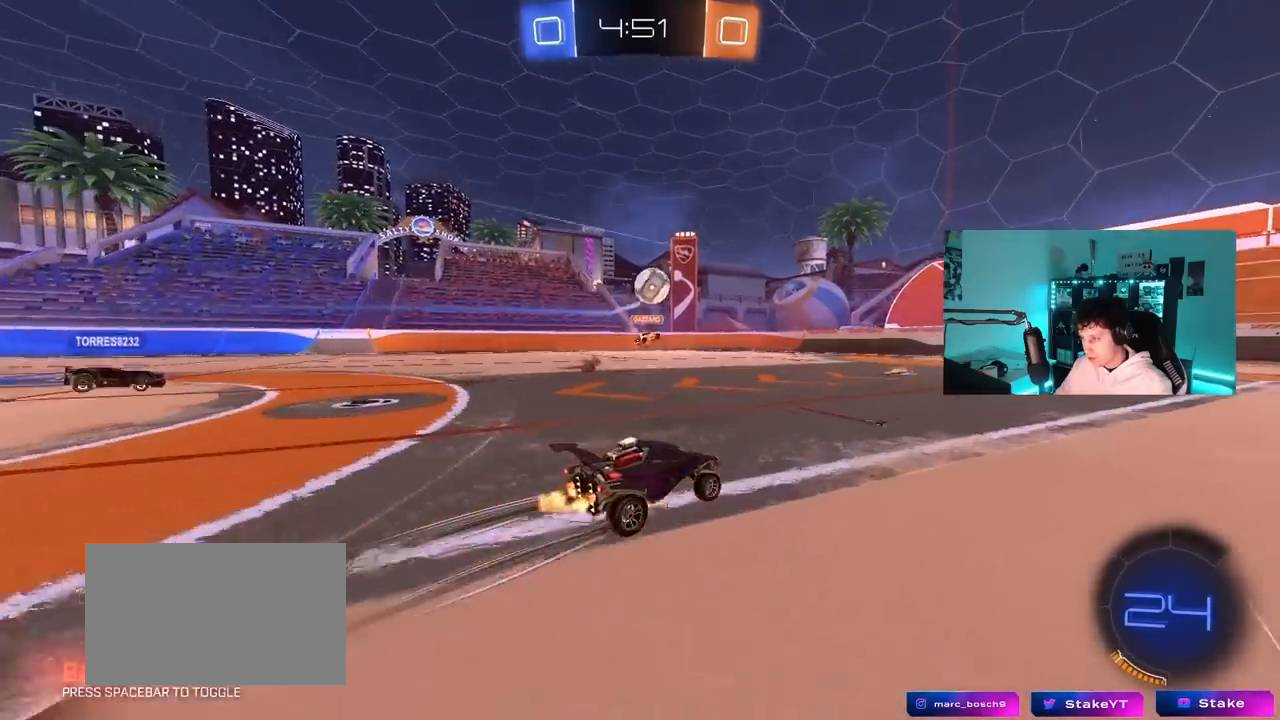
{"keys": ["d", "shift", "w"], "mouse": ["left"], "mouse_move": "still", "events": [[167, "a", "down"], [250, "a", "up"], [300, "d", "down"], [500, "mouse_left", "down"], [500, "shift", "down"]]}